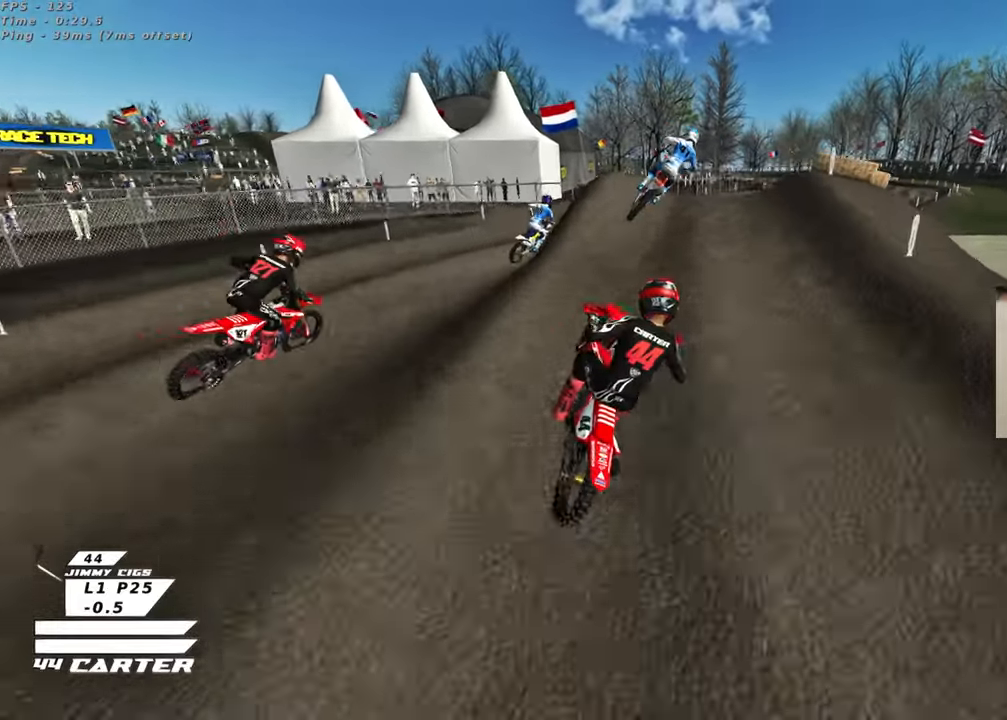
Gameplay with a controller (Xbox layout); each line is a JSON object with the inputs held at the frame after it. "events" lists button and stick changes between this image and that frame as [ms after this image, input, new state], when the widget could be followed in between.
{"buttons": ["R2"], "left_stick": "down", "right_stick": "down", "events": [[117, "R3", "up"], [217, "right_stick", "down-left"], [233, "left_stick", "up"], [400, "right_stick", "down"], [467, "left_stick", "down"]]}
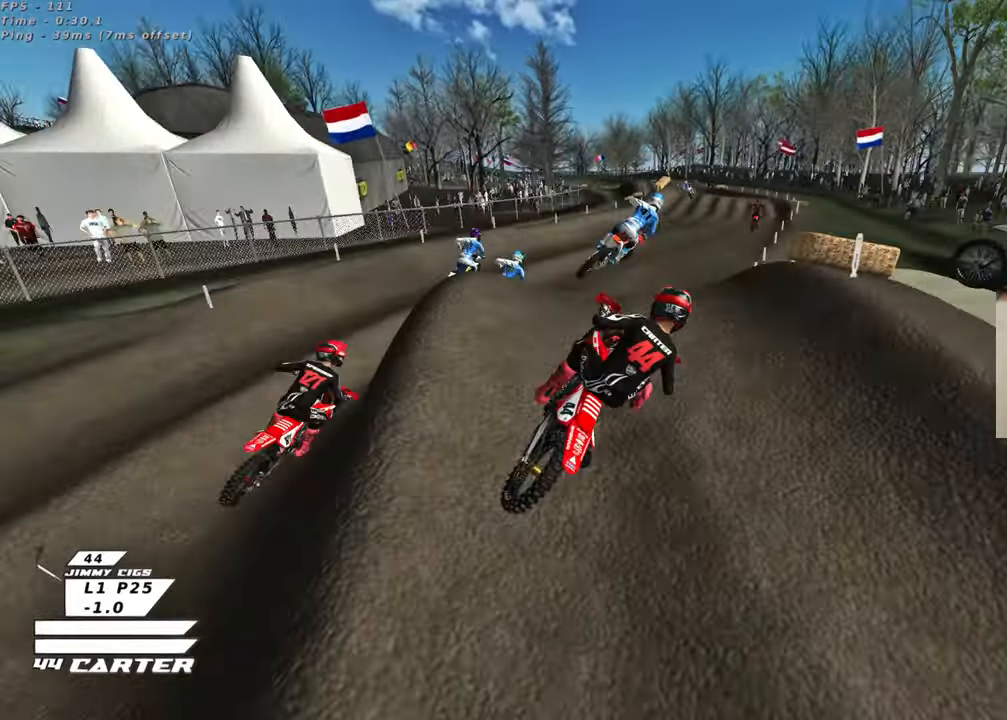
{"buttons": ["R2"], "left_stick": "left", "right_stick": "down", "events": [[300, "left_stick", "right"], [483, "left_stick", "left"]]}
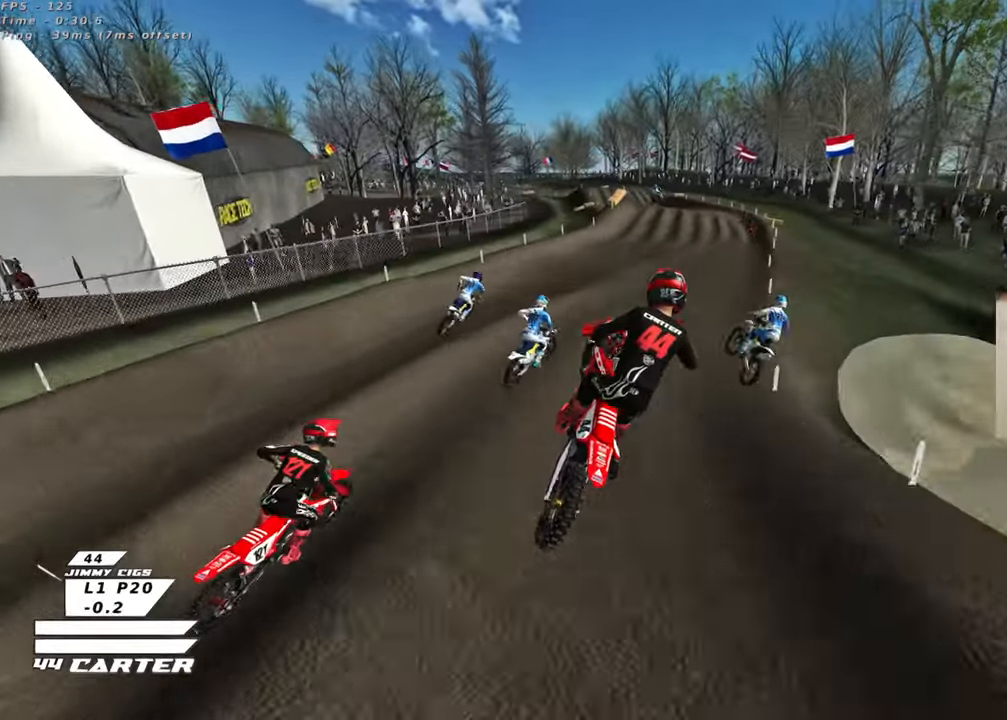
{"buttons": ["R2"], "left_stick": "up", "right_stick": "center", "events": [[17, "left_stick", "up-left"], [117, "left_stick", "up"], [150, "right_stick", "center"], [267, "A", "down"], [383, "A", "up"]]}
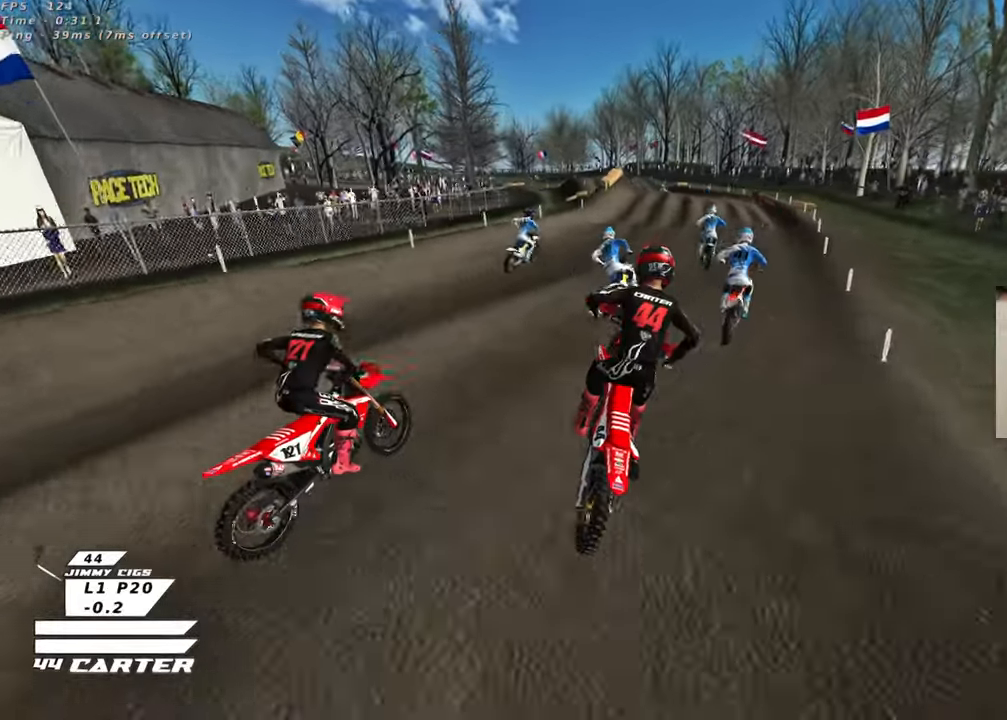
{"buttons": ["A", "R2"], "left_stick": "down-left", "right_stick": "center", "events": [[133, "left_stick", "center"], [200, "left_stick", "down-left"], [467, "A", "down"]]}
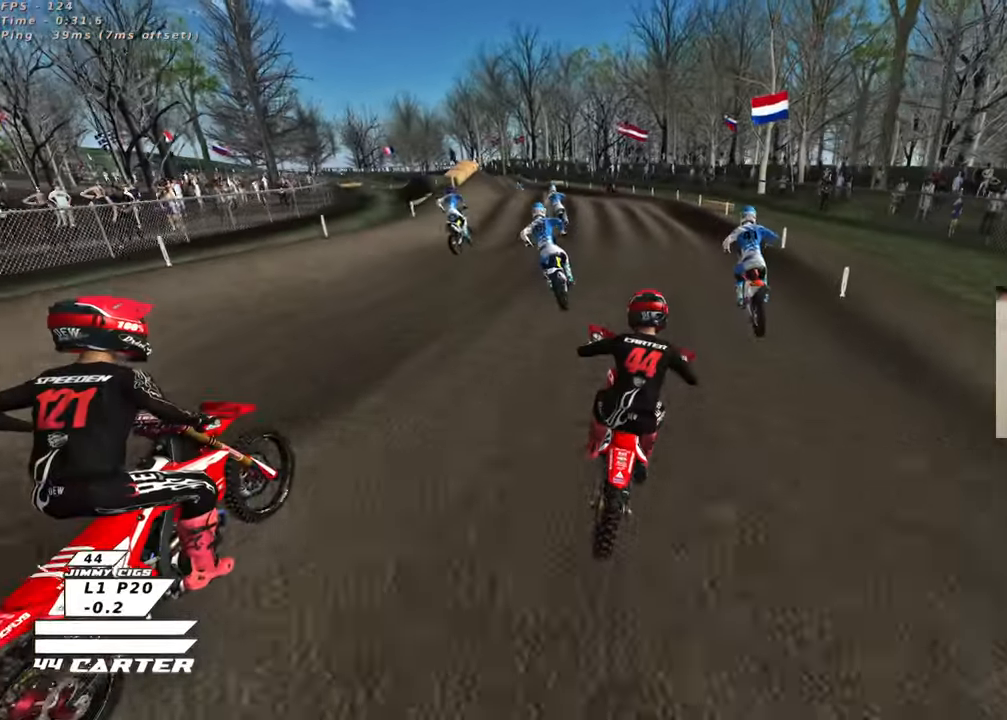
{"buttons": ["R2"], "left_stick": "up", "right_stick": "center", "events": [[33, "left_stick", "up-left"], [83, "A", "up"], [217, "left_stick", "up"]]}
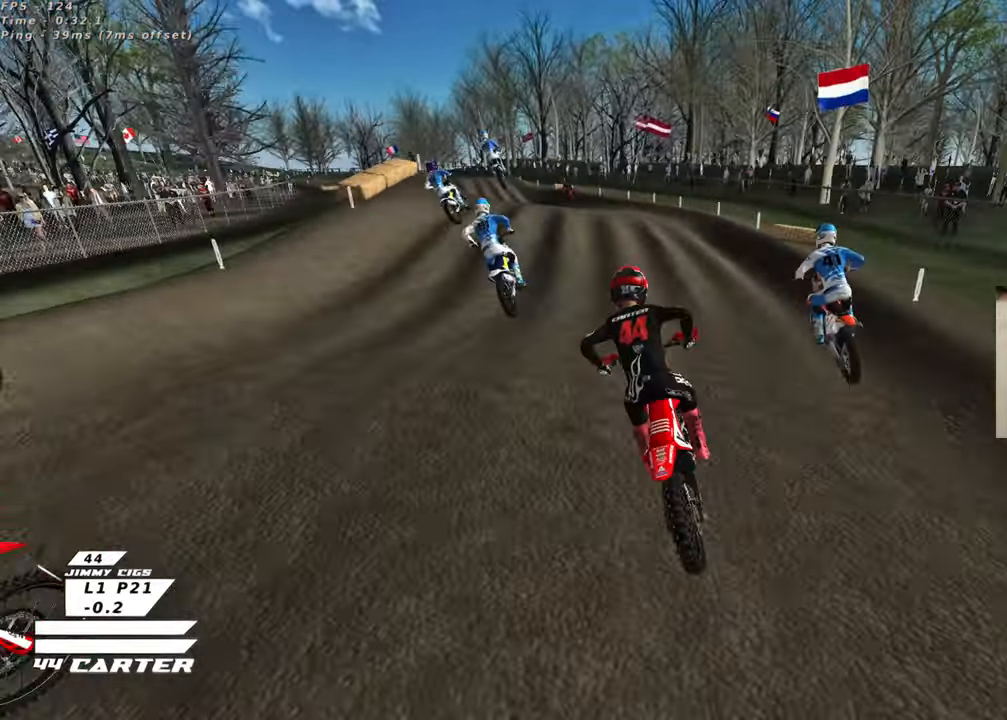
{"buttons": ["R2"], "left_stick": "center", "right_stick": "center", "events": [[117, "A", "down"], [250, "A", "up"], [467, "left_stick", "center"]]}
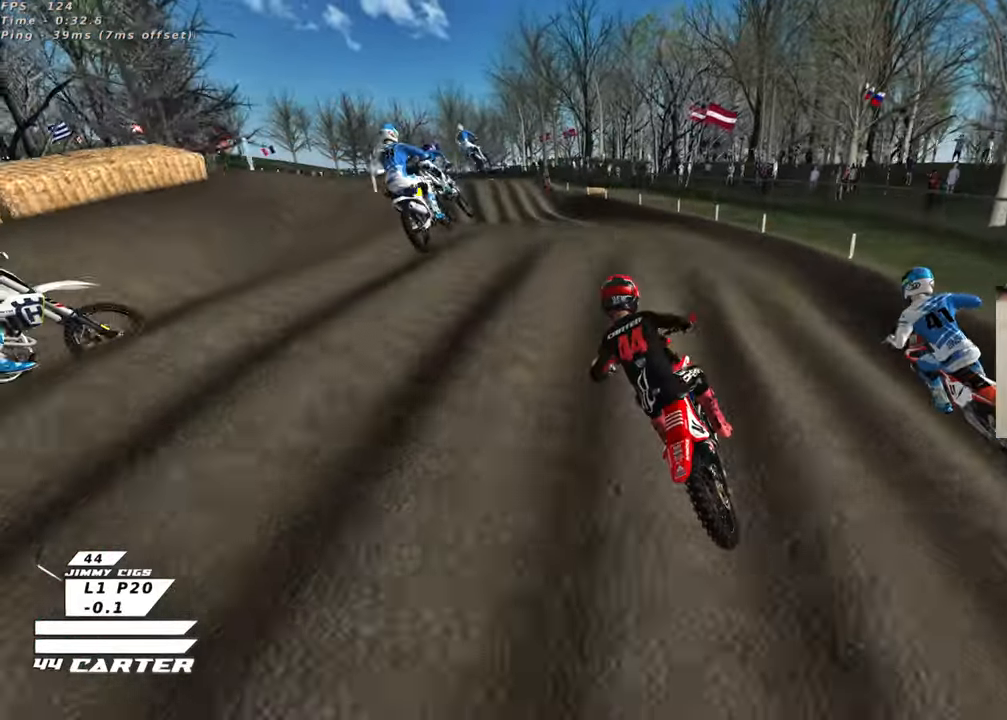
{"buttons": ["R2"], "left_stick": "up", "right_stick": "center", "events": [[83, "left_stick", "down"], [283, "left_stick", "left"], [333, "left_stick", "up-left"], [450, "left_stick", "up"]]}
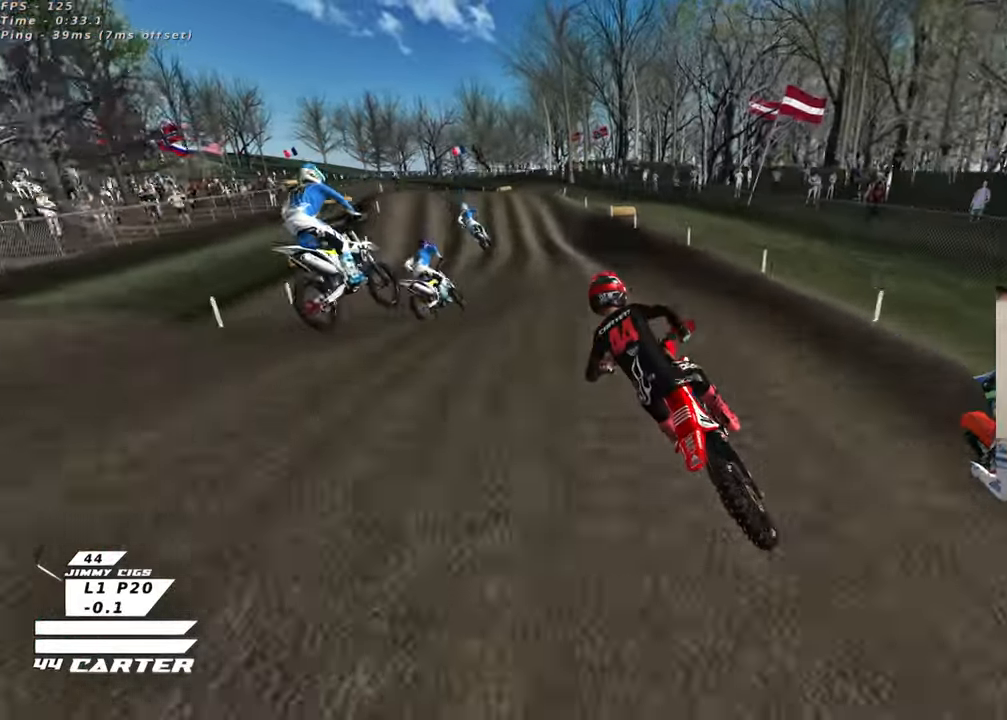
{"buttons": ["R2"], "left_stick": "center", "right_stick": "center", "events": [[467, "left_stick", "center"]]}
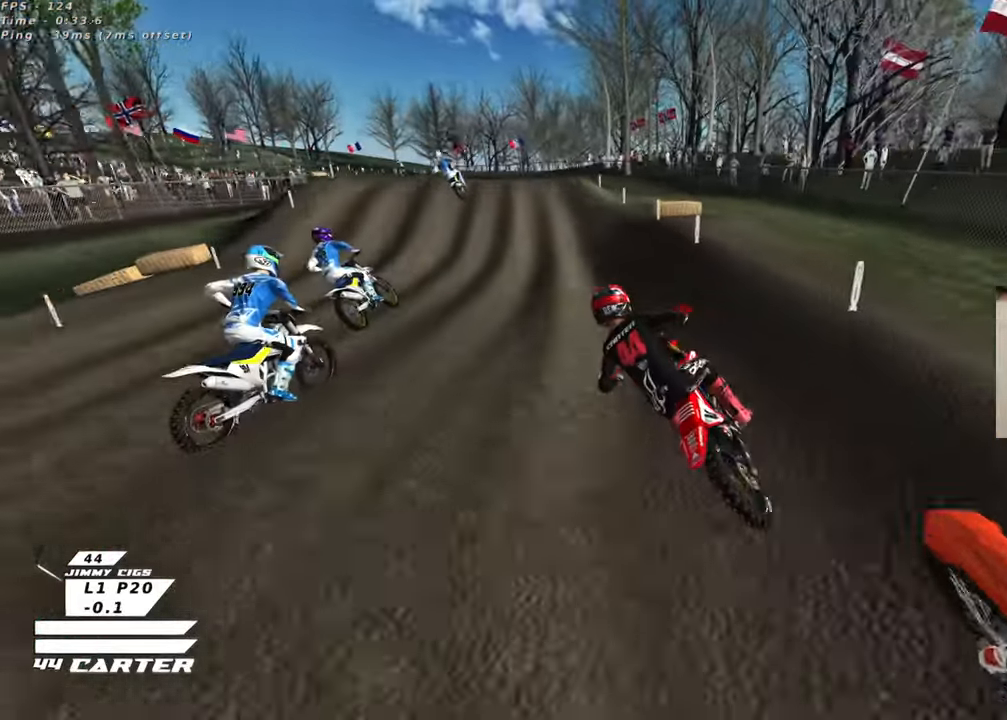
{"buttons": ["R2"], "left_stick": "up", "right_stick": "center", "events": [[300, "A", "down"], [433, "A", "up"], [483, "left_stick", "up"]]}
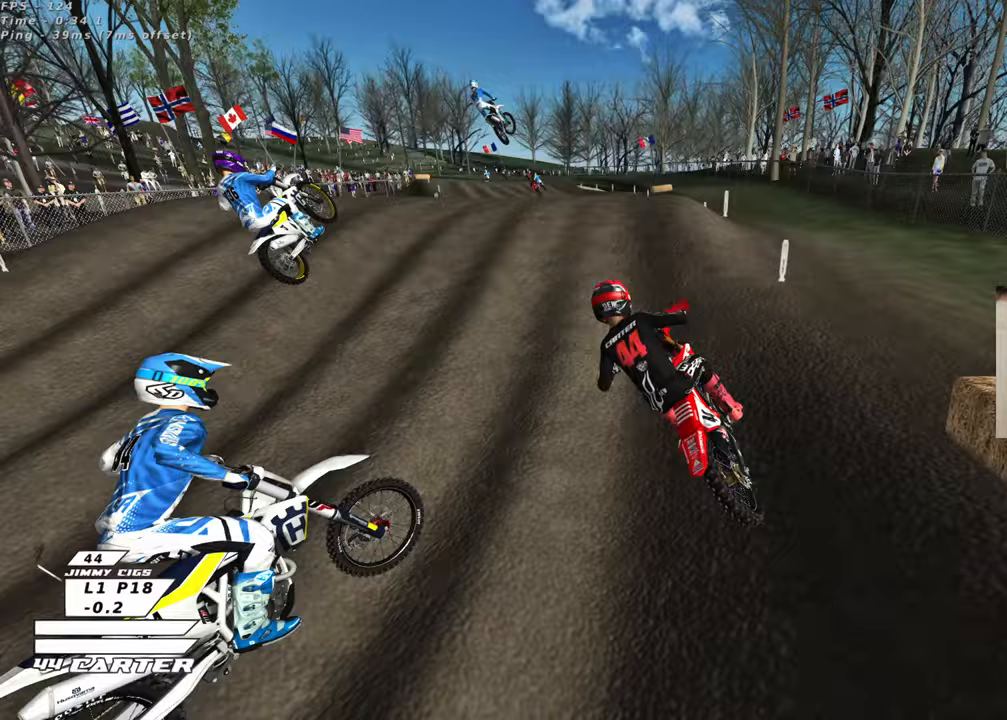
{"buttons": [], "left_stick": "down-left", "right_stick": "center", "events": [[17, "A", "down"], [100, "A", "up"], [100, "left_stick", "right"], [133, "R2", "up"], [150, "left_stick", "down"], [233, "left_stick", "down-left"]]}
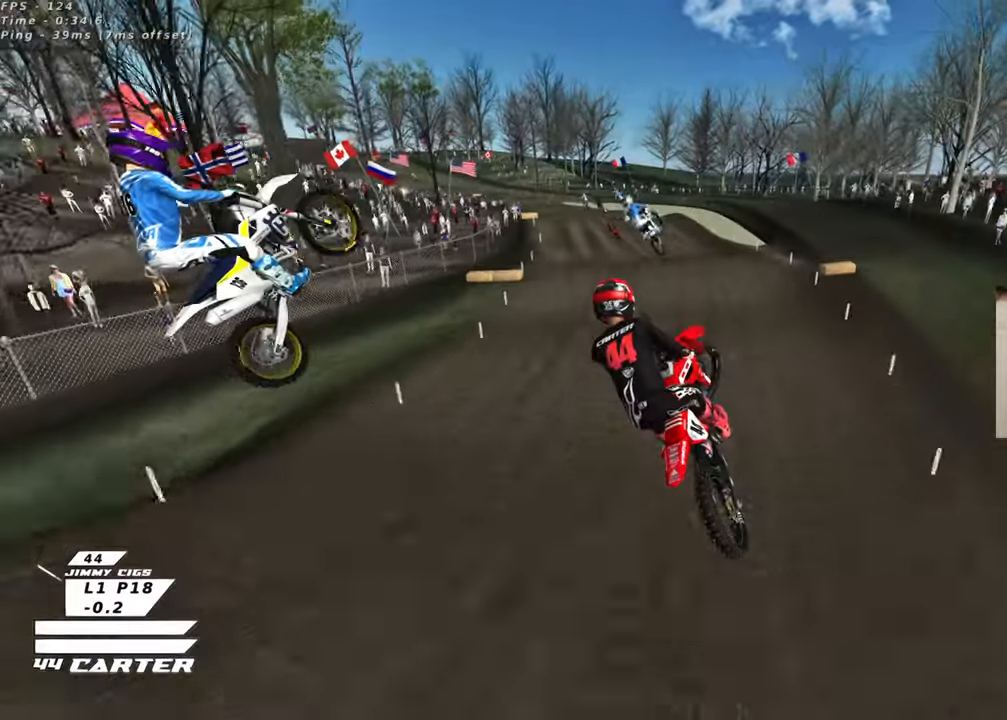
{"buttons": ["A", "R2"], "left_stick": "down-left", "right_stick": "center", "events": [[250, "R2", "down"], [317, "A", "down"], [417, "A", "up"], [483, "A", "down"]]}
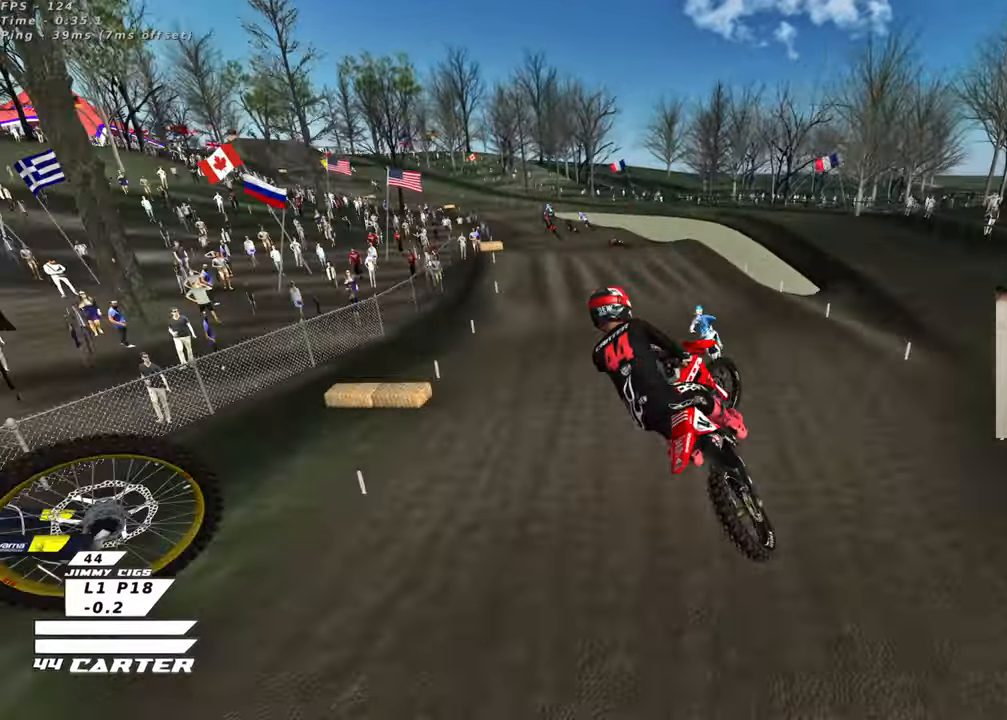
{"buttons": ["R2"], "left_stick": "up", "right_stick": "center", "events": [[100, "A", "up"], [167, "left_stick", "up-right"], [183, "A", "down"], [300, "A", "up"], [333, "left_stick", "up"]]}
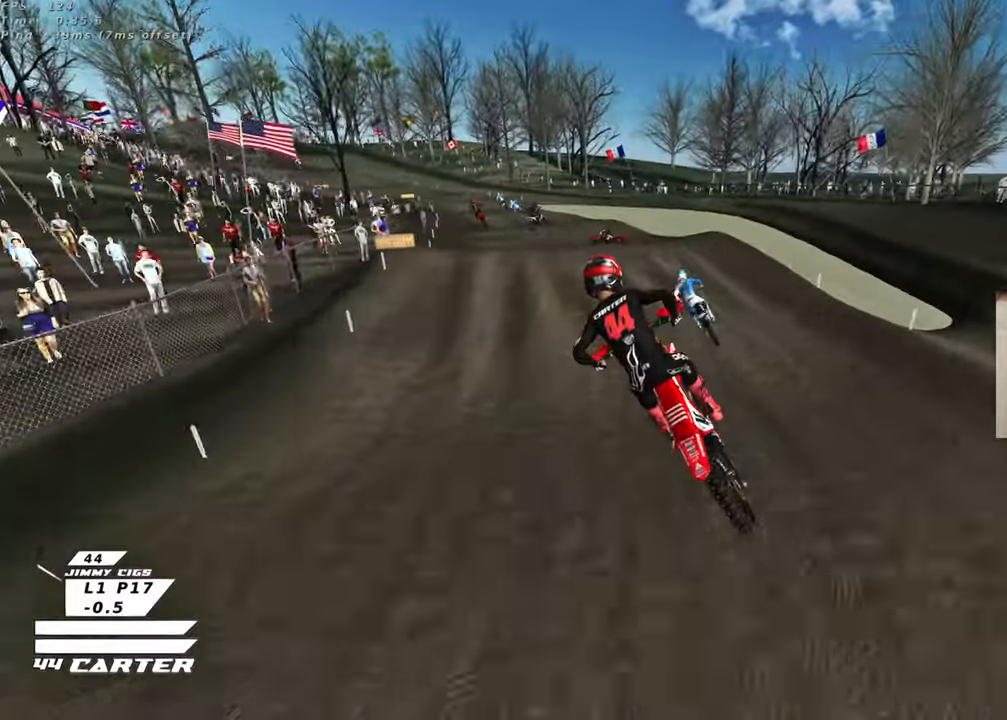
{"buttons": [], "left_stick": "down", "right_stick": "center", "events": [[67, "X", "down"], [167, "X", "up"], [233, "X", "down"], [300, "X", "up"], [333, "R2", "up"], [333, "left_stick", "up-left"], [433, "left_stick", "center"], [483, "left_stick", "down"]]}
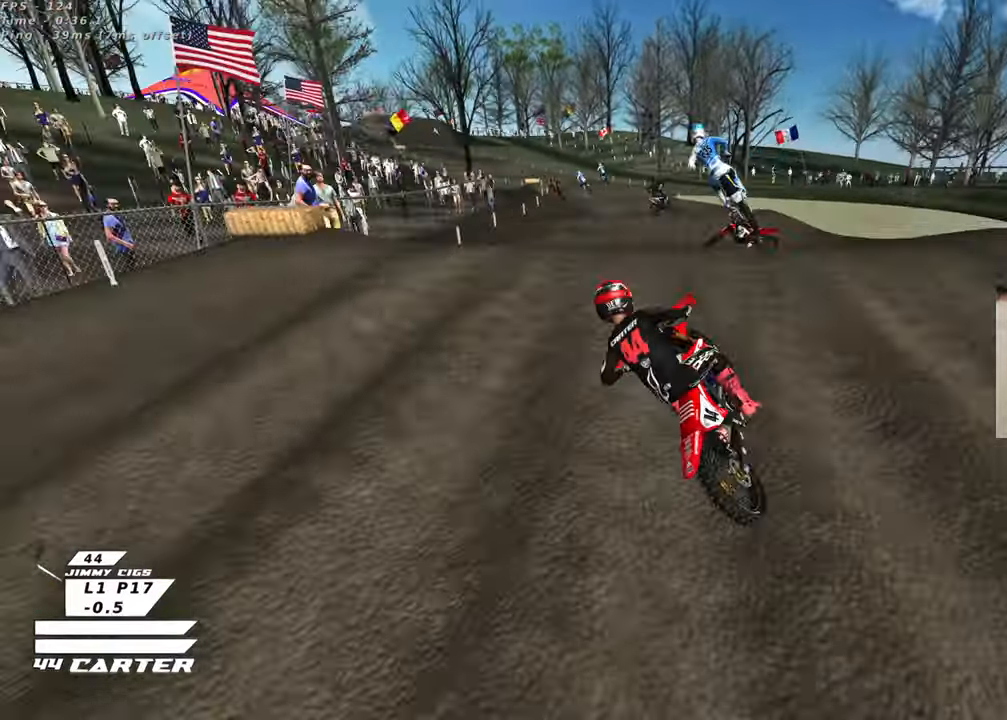
{"buttons": ["X", "R2"], "left_stick": "up-left", "right_stick": "center", "events": [[183, "left_stick", "down-right"], [317, "left_stick", "up-right"], [450, "R2", "down"], [467, "X", "down"], [467, "left_stick", "up-left"]]}
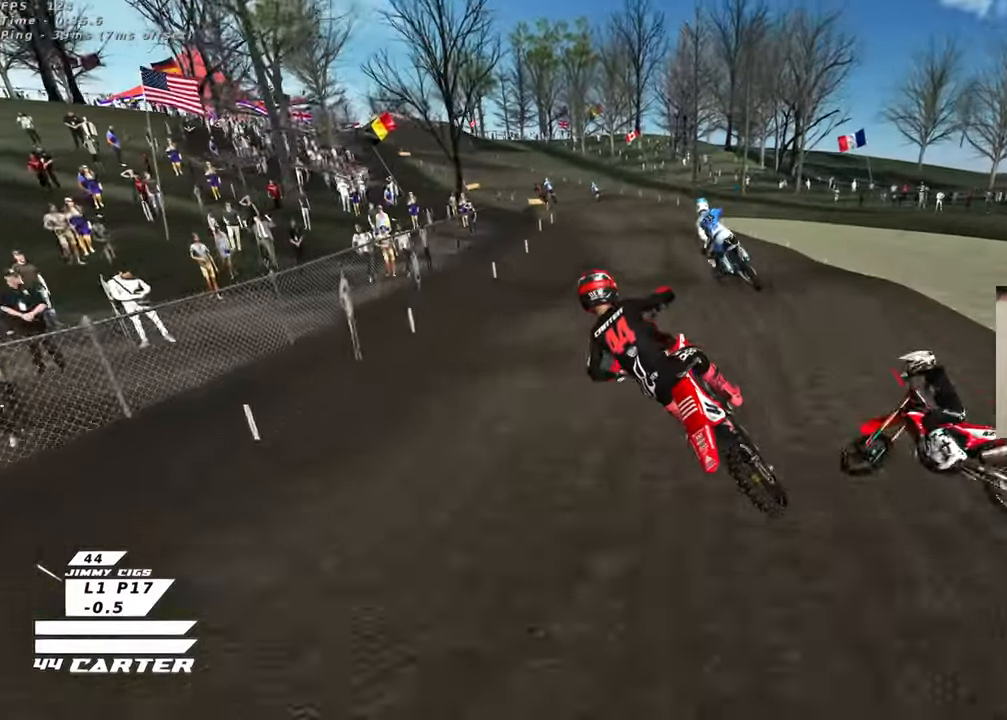
{"buttons": [], "left_stick": "down", "right_stick": "center", "events": [[50, "X", "up"], [133, "left_stick", "up"], [283, "left_stick", "right"], [333, "left_stick", "down-right"], [450, "R2", "up"], [450, "left_stick", "down"]]}
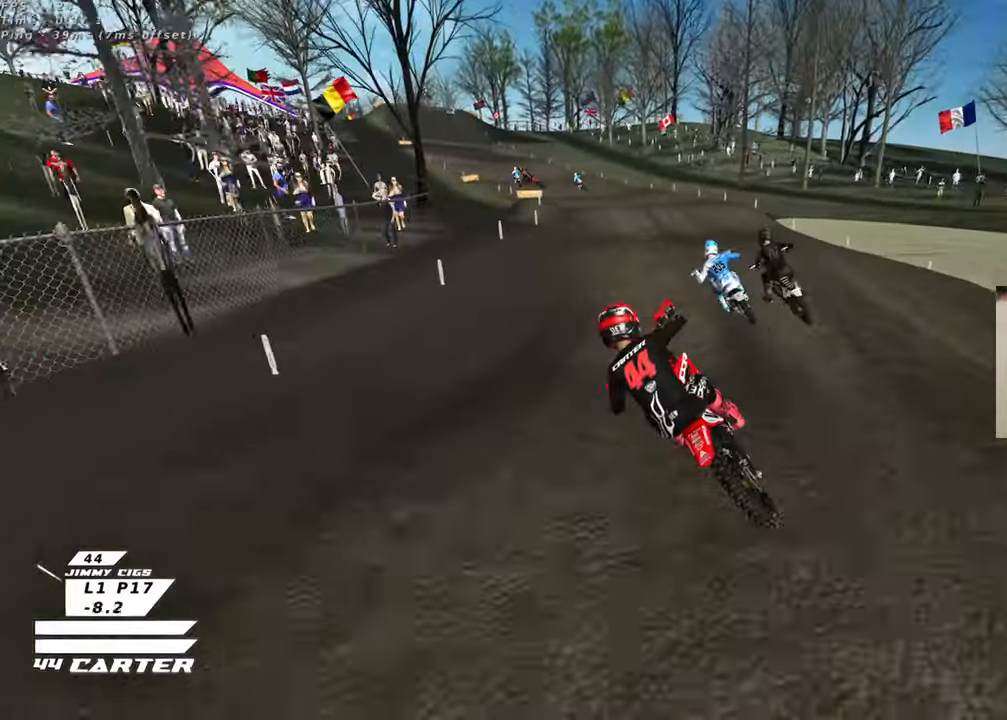
{"buttons": ["A", "R2"], "left_stick": "right", "right_stick": "center", "events": [[117, "R2", "down"], [133, "left_stick", "up-right"], [233, "A", "down"], [267, "left_stick", "down"], [367, "A", "up"], [433, "left_stick", "center"], [450, "A", "down"], [500, "left_stick", "right"]]}
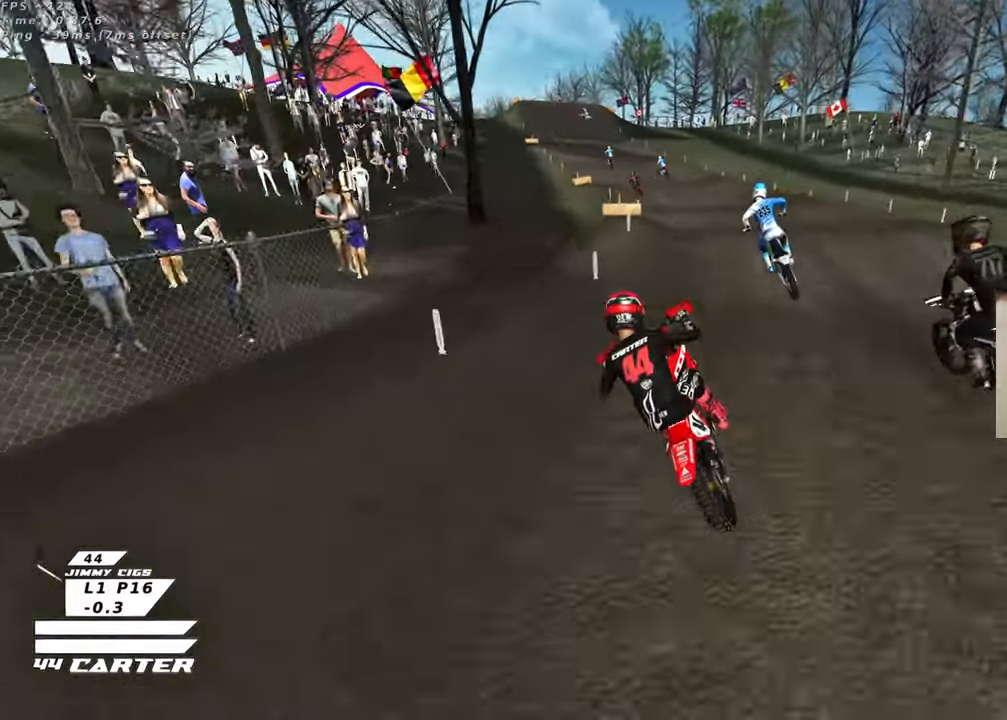
{"buttons": ["R2"], "left_stick": "down", "right_stick": "center", "events": [[50, "A", "up"], [50, "left_stick", "up-right"], [300, "left_stick", "up-left"], [483, "left_stick", "down"]]}
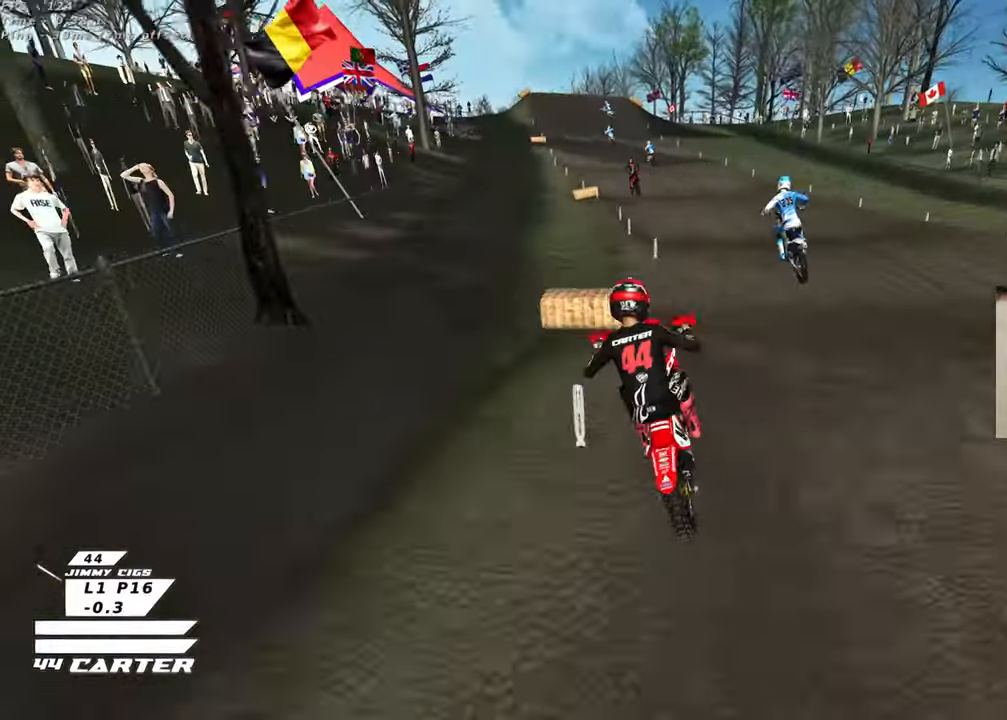
{"buttons": ["R2"], "left_stick": "down", "right_stick": "center", "events": [[17, "A", "down"], [117, "A", "up"], [183, "A", "down"], [267, "left_stick", "down-left"], [283, "A", "up"], [367, "A", "down"], [367, "left_stick", "down"], [483, "A", "up"]]}
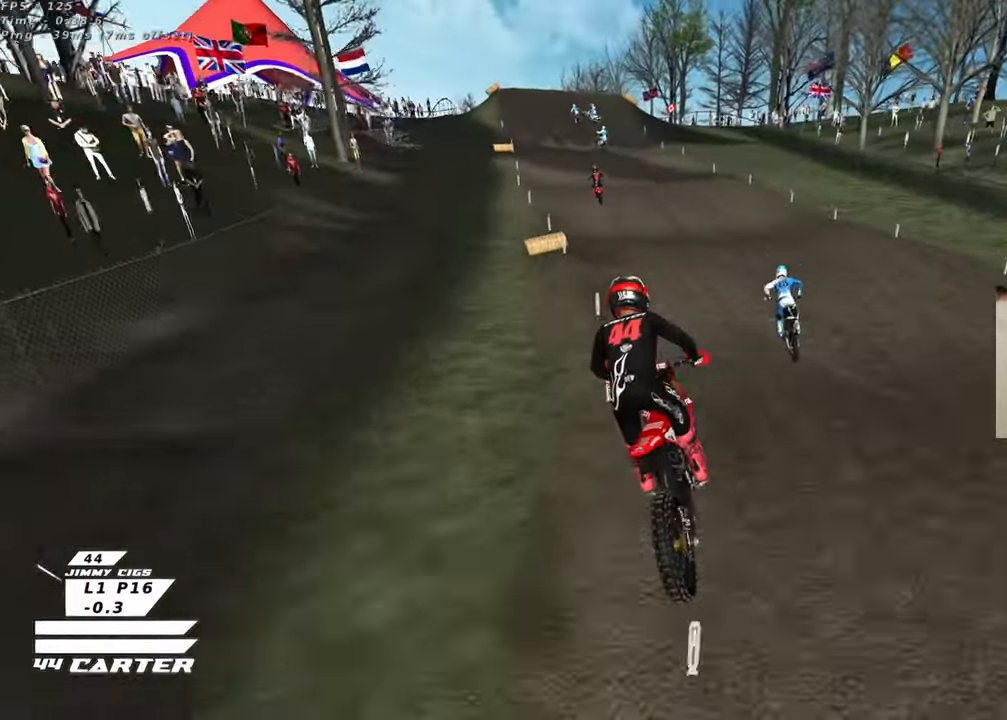
{"buttons": ["R2"], "left_stick": "up", "right_stick": "center", "events": [[50, "A", "down"], [50, "left_stick", "up-right"], [150, "A", "up"], [183, "left_stick", "up"], [333, "X", "down"], [400, "X", "up"]]}
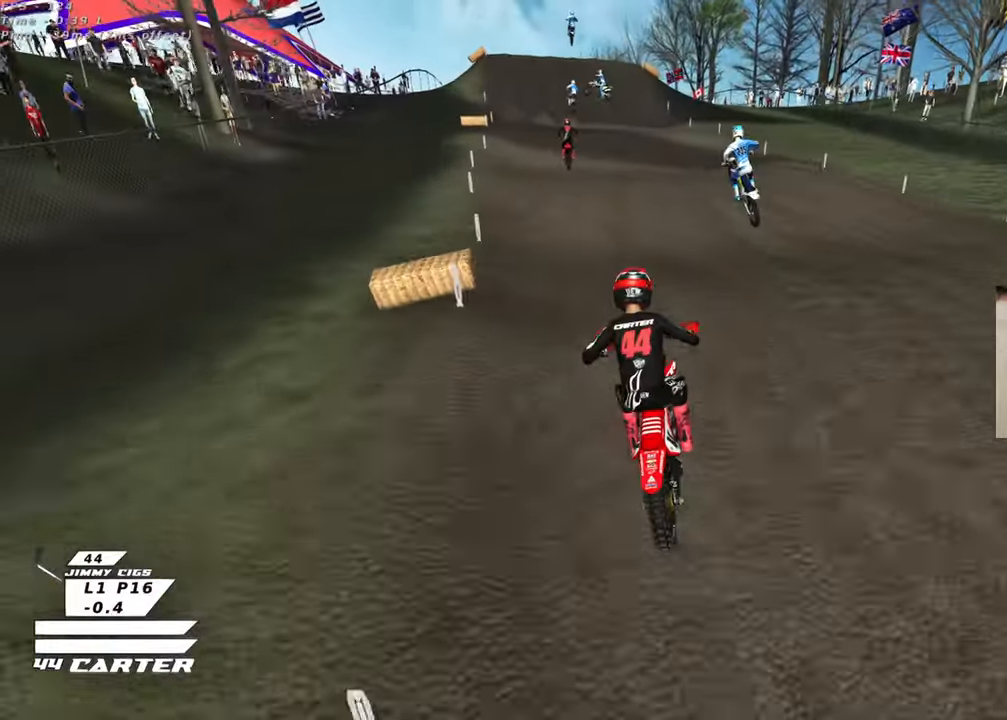
{"buttons": ["R2"], "left_stick": "up", "right_stick": "center", "events": [[17, "left_stick", "center"], [167, "left_stick", "up-right"], [233, "left_stick", "up"]]}
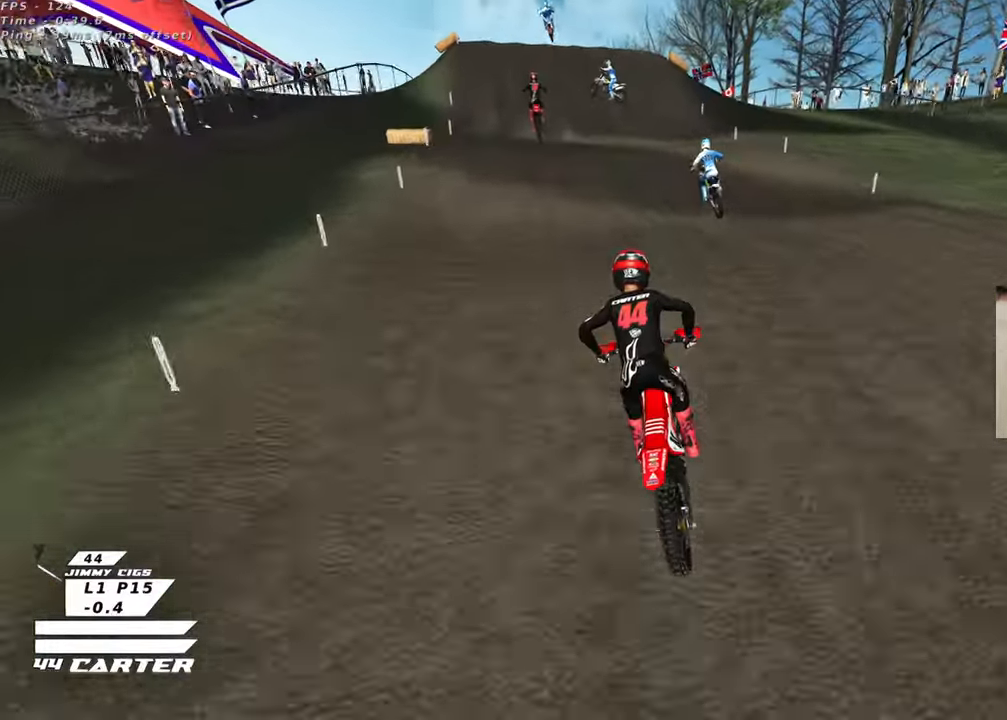
{"buttons": ["X", "L2"], "left_stick": "center", "right_stick": "center", "events": [[67, "left_stick", "down"], [133, "A", "down"], [167, "left_stick", "left"], [233, "A", "up"], [250, "R2", "up"], [300, "left_stick", "center"], [467, "L2", "down"], [467, "X", "down"]]}
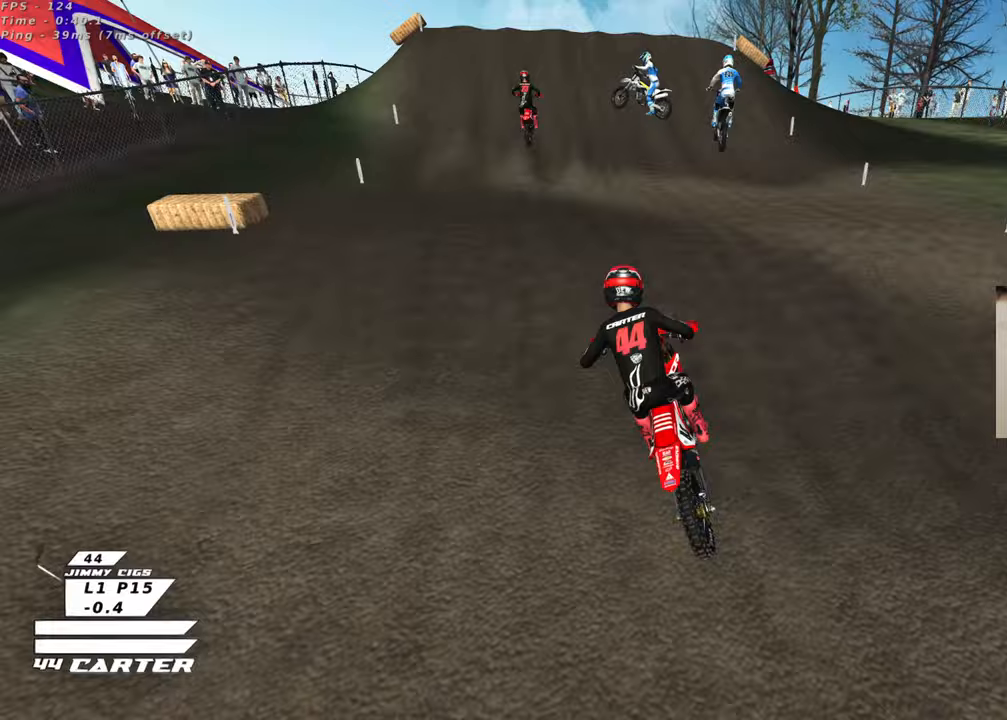
{"buttons": ["R2"], "left_stick": "center", "right_stick": "center", "events": [[50, "X", "up"], [83, "left_stick", "down"], [100, "R2", "down"], [150, "L2", "up"], [150, "X", "down"], [233, "X", "up"], [283, "R2", "up"], [333, "X", "down"], [383, "left_stick", "center"], [400, "X", "up"], [483, "R2", "down"]]}
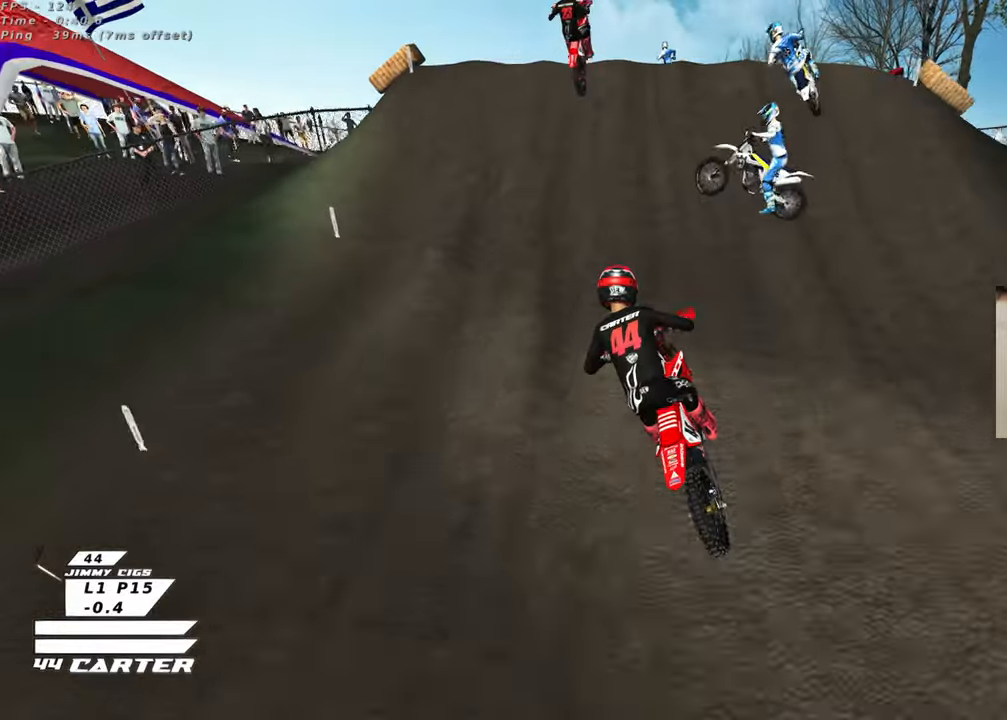
{"buttons": ["L1"], "left_stick": "up-left", "right_stick": "center", "events": [[17, "X", "down"], [83, "X", "up"], [100, "left_stick", "right"], [183, "X", "down"], [200, "left_stick", "center"], [233, "R2", "up"], [267, "X", "up"], [283, "left_stick", "up-right"], [383, "X", "down"], [417, "L1", "down"], [433, "X", "up"], [500, "left_stick", "up-left"]]}
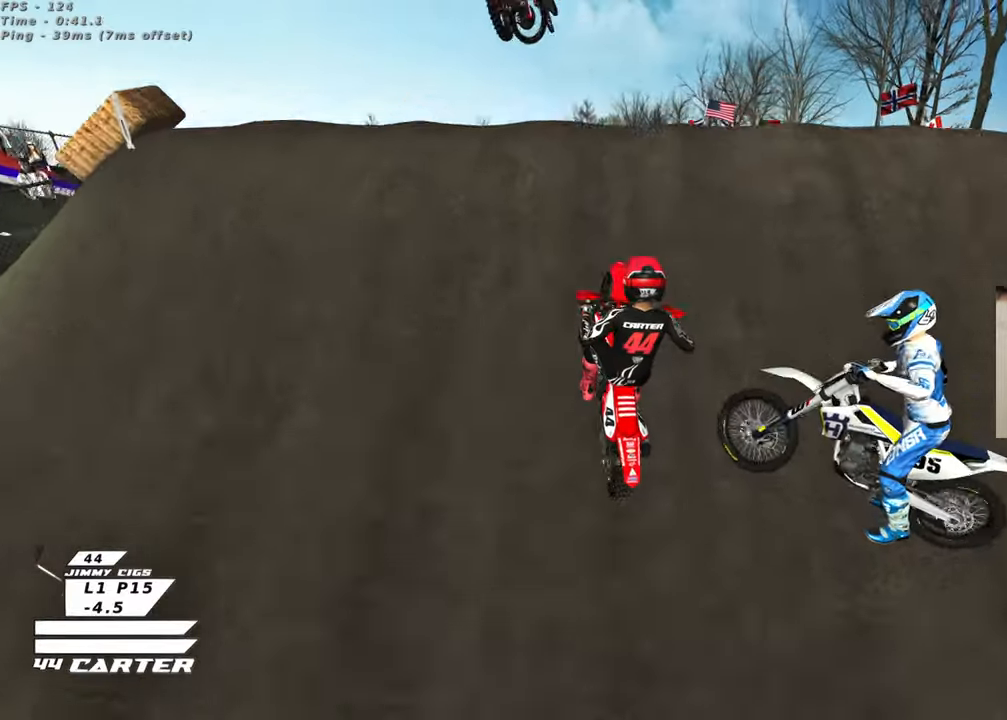
{"buttons": ["L1"], "left_stick": "up-left", "right_stick": "down", "events": [[33, "L1", "up"], [417, "L1", "down"], [500, "right_stick", "down"]]}
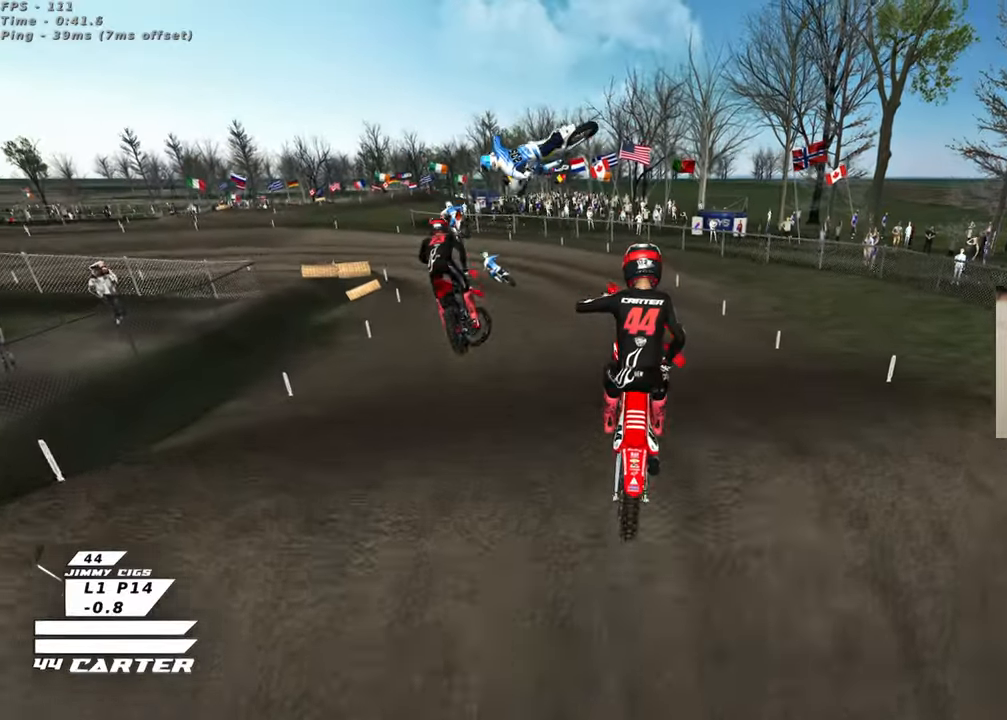
{"buttons": ["R2"], "left_stick": "down-right", "right_stick": "down", "events": [[67, "left_stick", "down-left"], [250, "left_stick", "down"], [333, "R2", "down"], [350, "R1", "down"], [367, "L1", "up"], [383, "left_stick", "down-right"], [483, "R1", "up"]]}
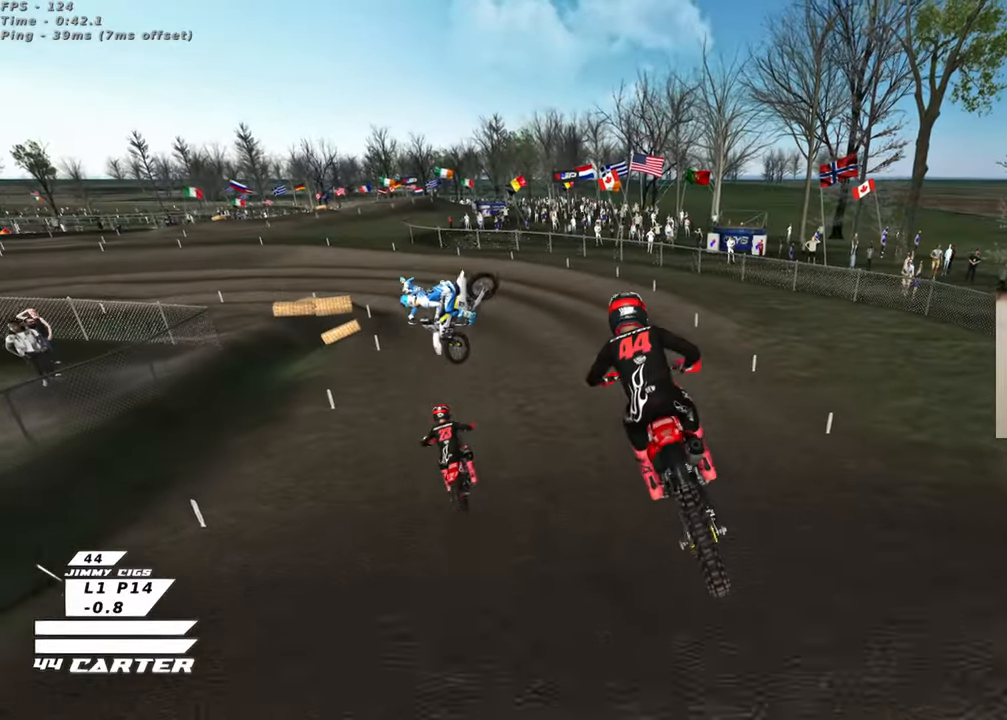
{"buttons": ["R2"], "left_stick": "up", "right_stick": "center", "events": [[100, "right_stick", "center"], [133, "left_stick", "center"], [183, "left_stick", "up-left"], [350, "X", "down"], [350, "left_stick", "up"], [433, "X", "up"]]}
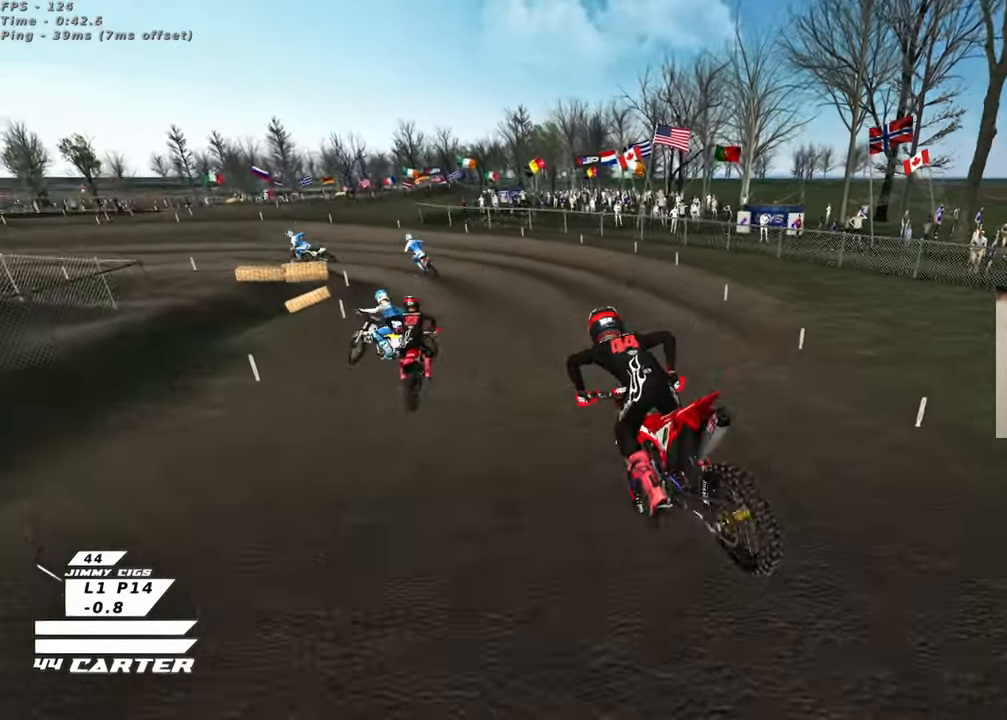
{"buttons": ["R2", "R3"], "left_stick": "up-left", "right_stick": "down-left", "events": [[100, "right_stick", "down-left"], [133, "R3", "down"], [233, "left_stick", "up-left"]]}
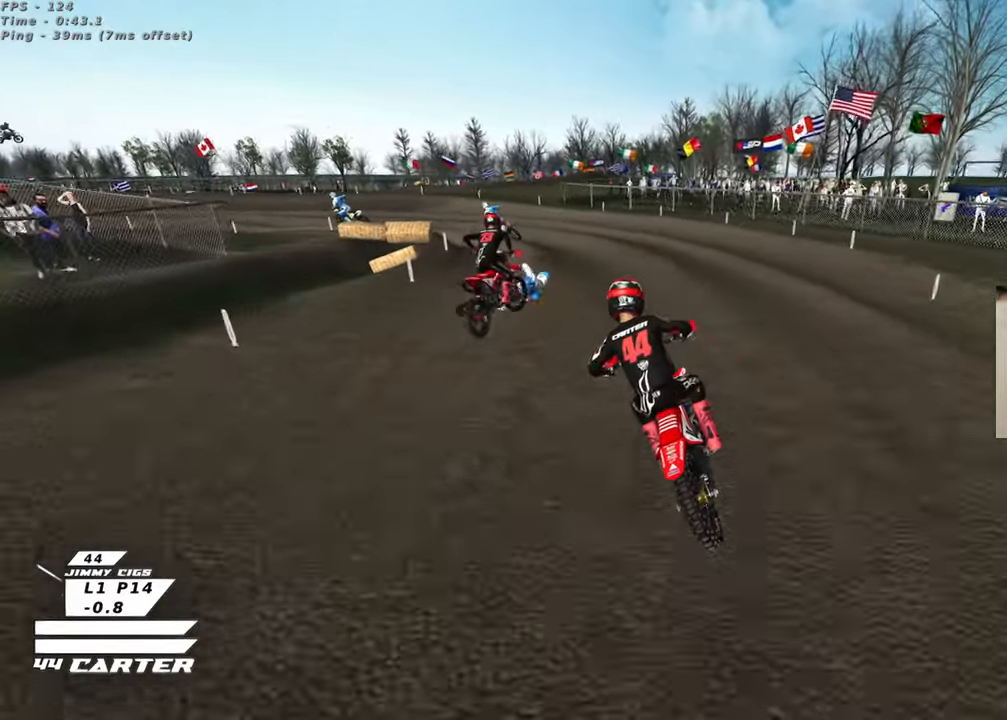
{"buttons": ["R2", "R3"], "left_stick": "up-left", "right_stick": "down-left", "events": [[50, "left_stick", "center"], [217, "left_stick", "up-left"]]}